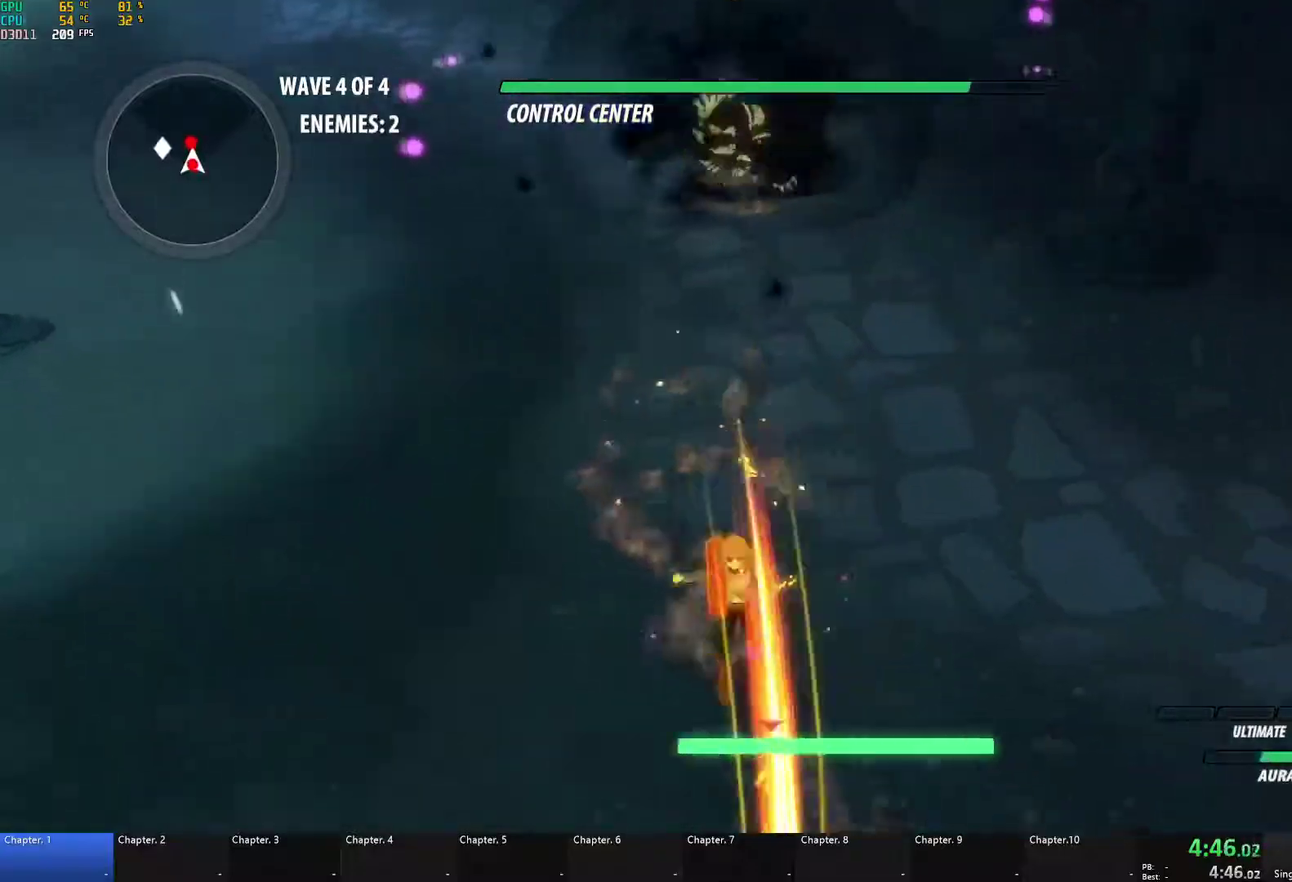
Gameplay with a controller (Xbox layout); each line is a JSON object with the inputs held at the frame after it. "events" lists button and stick changes between this image and that frame as [ms after this image, input, new state], when the widget could be followed in between.
{"buttons": [], "left_stick": "down", "right_stick": "center", "events": [[67, "A", "down"], [83, "L1", "down"], [83, "X", "down"], [100, "L3", "down"], [183, "X", "up"], [200, "B", "down"], [200, "L3", "up"], [217, "A", "up"], [233, "L1", "up"], [283, "B", "up"], [300, "A", "down"], [333, "X", "down"], [433, "A", "up"], [433, "B", "down"], [433, "X", "up"], [483, "B", "up"]]}
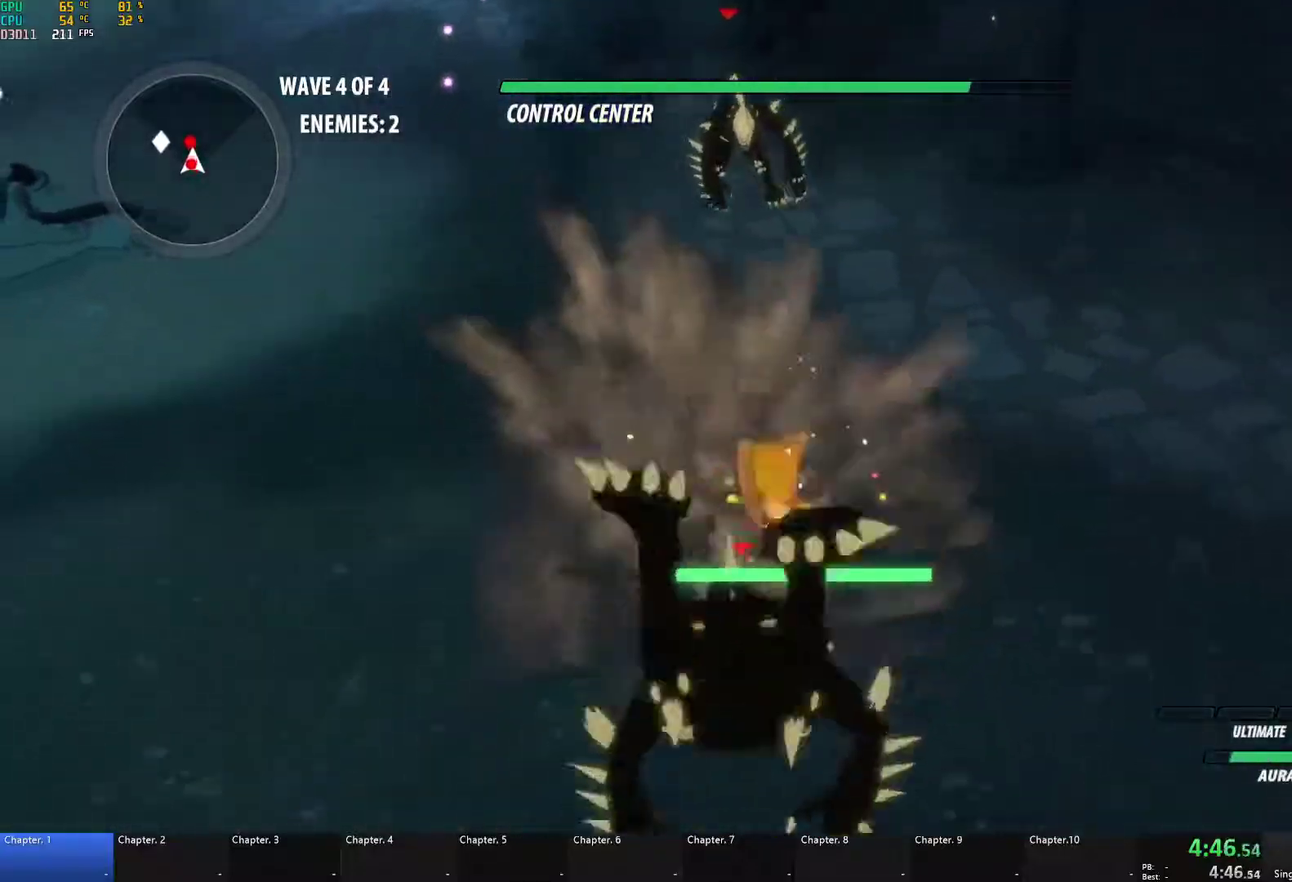
{"buttons": ["A", "X"], "left_stick": "down", "right_stick": "center", "events": [[33, "A", "down"], [33, "X", "down"], [133, "X", "up"], [150, "A", "up"], [150, "B", "down"], [200, "B", "up"], [217, "A", "down"], [250, "X", "down"], [350, "X", "up"], [367, "A", "up"], [367, "B", "down"], [417, "B", "up"], [433, "A", "down"], [450, "X", "down"]]}
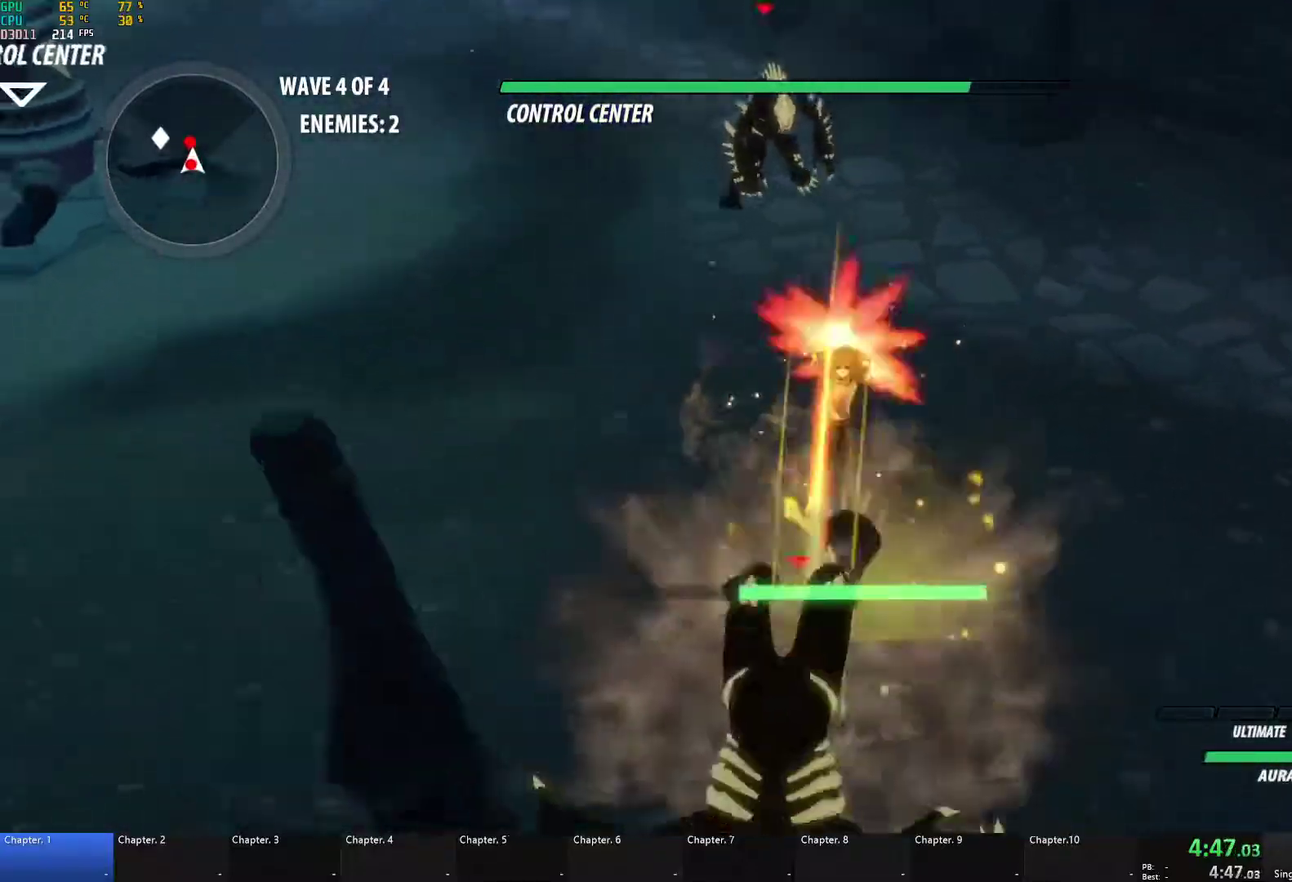
{"buttons": ["B"], "left_stick": "down", "right_stick": "center", "events": [[67, "A", "up"], [67, "B", "down"], [67, "X", "up"], [117, "B", "up"], [150, "A", "down"], [167, "X", "down"], [267, "A", "up"], [267, "X", "up"], [283, "B", "down"], [333, "A", "down"], [333, "B", "up"], [367, "X", "down"], [467, "X", "up"], [483, "A", "up"], [483, "B", "down"]]}
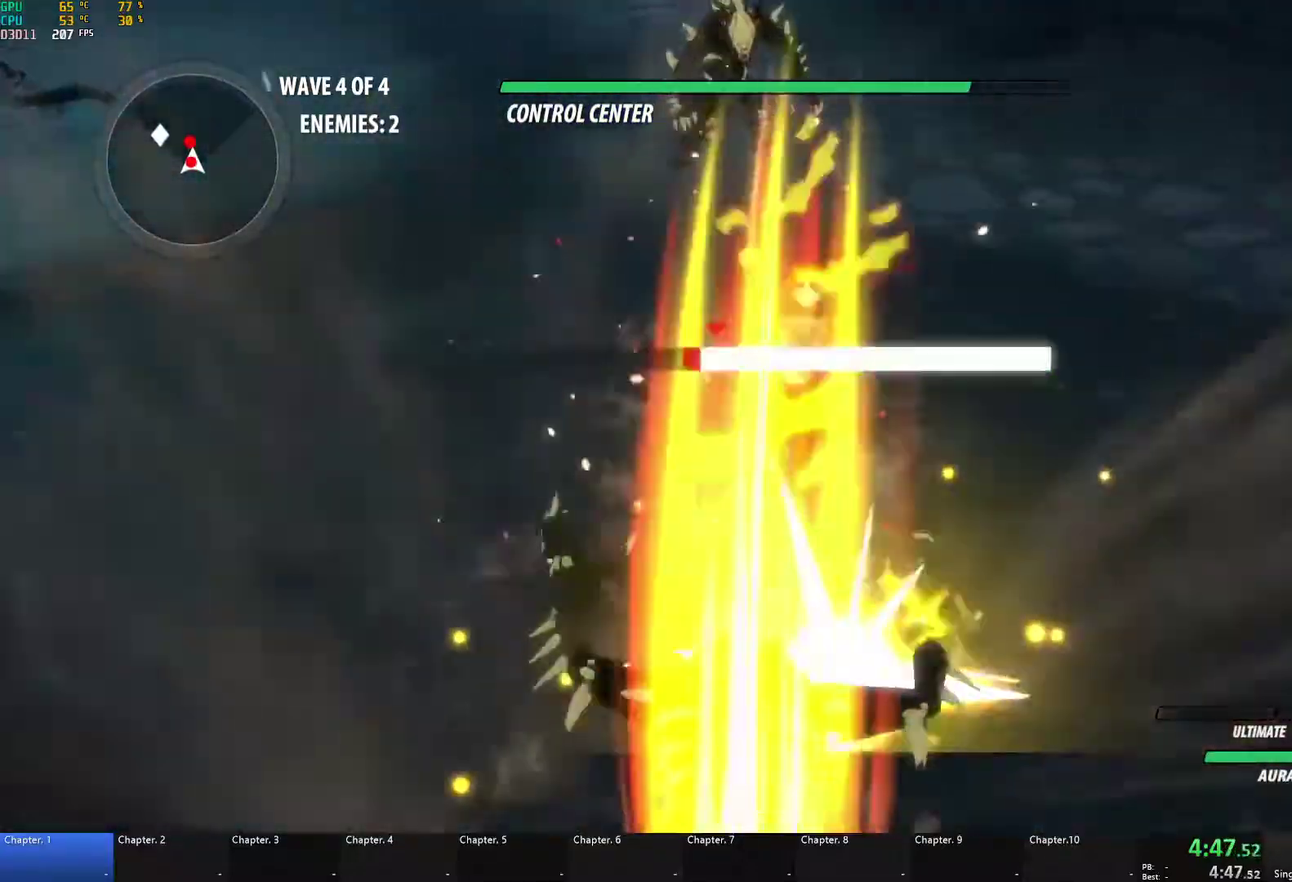
{"buttons": ["A", "X"], "left_stick": "down", "right_stick": "center", "events": [[50, "B", "up"], [83, "A", "down"], [100, "X", "down"], [200, "A", "up"], [200, "B", "down"], [200, "X", "up"], [250, "B", "up"], [283, "A", "down"], [283, "X", "down"], [400, "A", "up"], [400, "X", "up"], [417, "B", "down"], [467, "B", "up"], [483, "A", "down"], [500, "X", "down"]]}
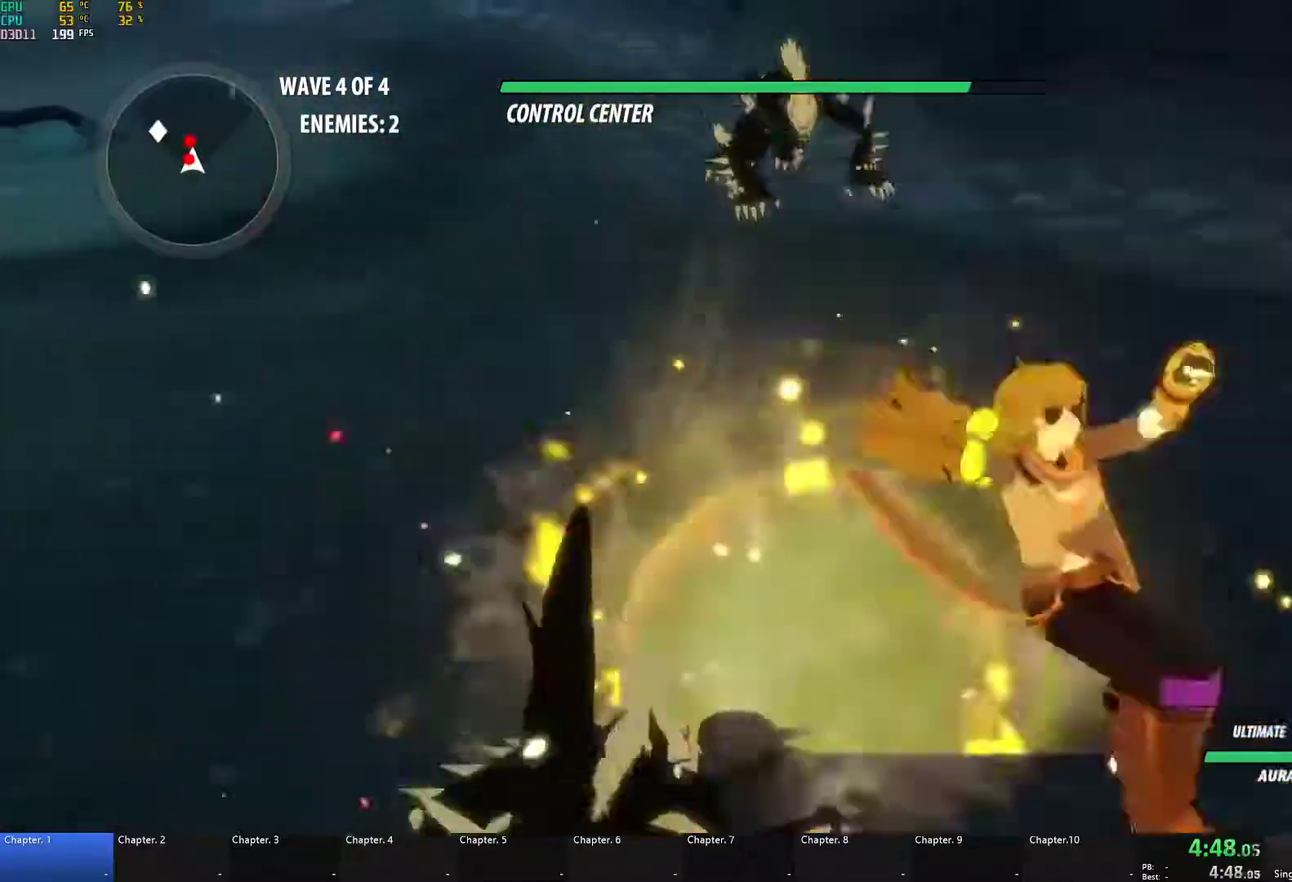
{"buttons": ["A", "X"], "left_stick": "down", "right_stick": "center", "events": [[100, "A", "up"], [100, "B", "down"], [100, "X", "up"], [167, "B", "up"], [183, "A", "down"], [217, "X", "down"], [317, "A", "up"], [317, "X", "up"], [333, "B", "down"], [383, "B", "up"], [400, "A", "down"], [417, "X", "down"]]}
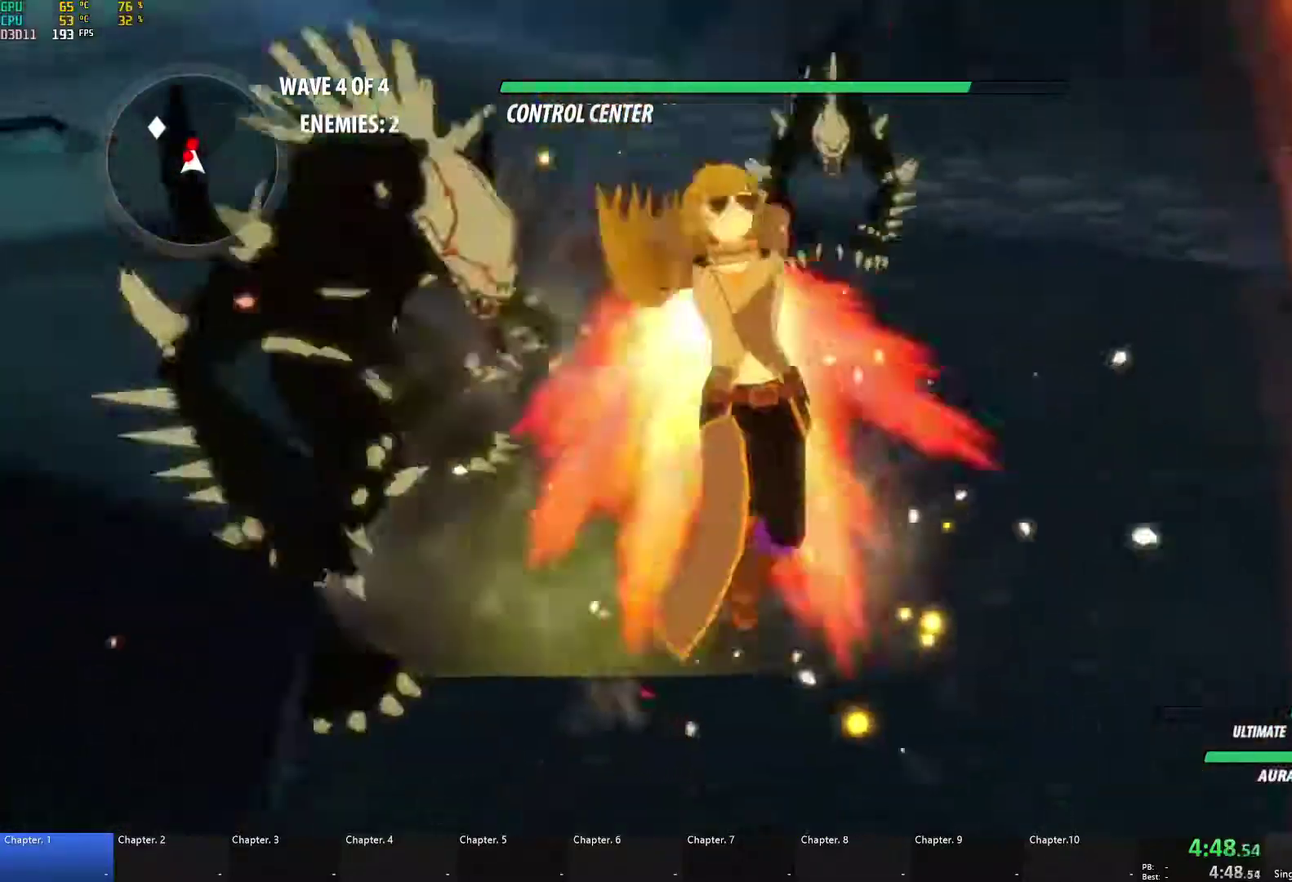
{"buttons": ["B"], "left_stick": "center", "right_stick": "center", "events": [[33, "A", "up"], [33, "B", "down"], [33, "X", "up"], [83, "B", "up"], [100, "A", "down"], [133, "X", "down"], [250, "A", "up"], [250, "X", "up"], [267, "B", "down"], [317, "B", "up"], [333, "A", "down"], [350, "X", "down"], [367, "left_stick", "center"], [467, "A", "up"], [467, "X", "up"], [483, "B", "down"]]}
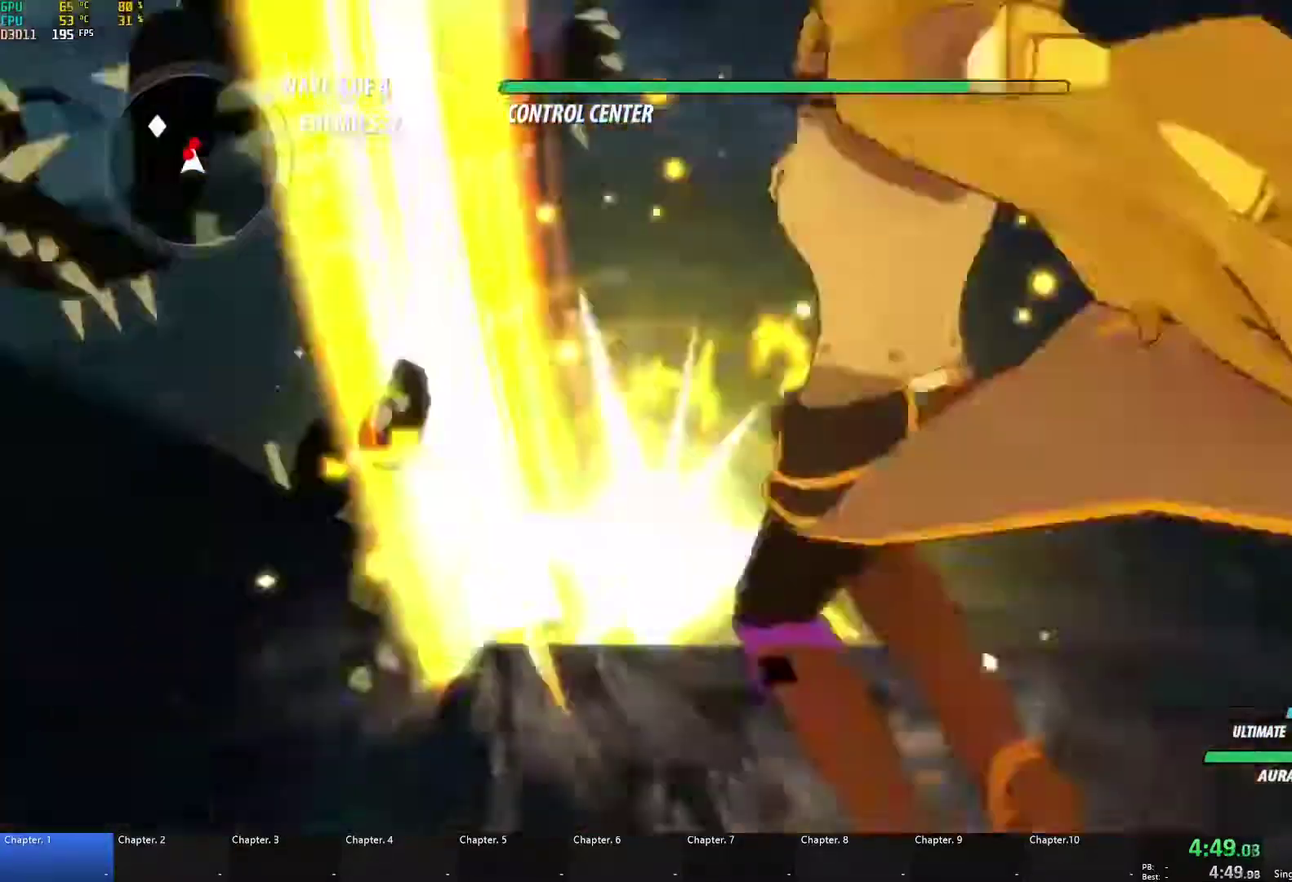
{"buttons": ["B"], "left_stick": "center", "right_stick": "center", "events": [[33, "B", "up"], [67, "A", "down"], [83, "X", "down"], [183, "X", "up"], [200, "A", "up"], [200, "B", "down"], [250, "B", "up"], [300, "A", "down"], [317, "X", "down"], [450, "A", "up"], [450, "X", "up"], [467, "B", "down"]]}
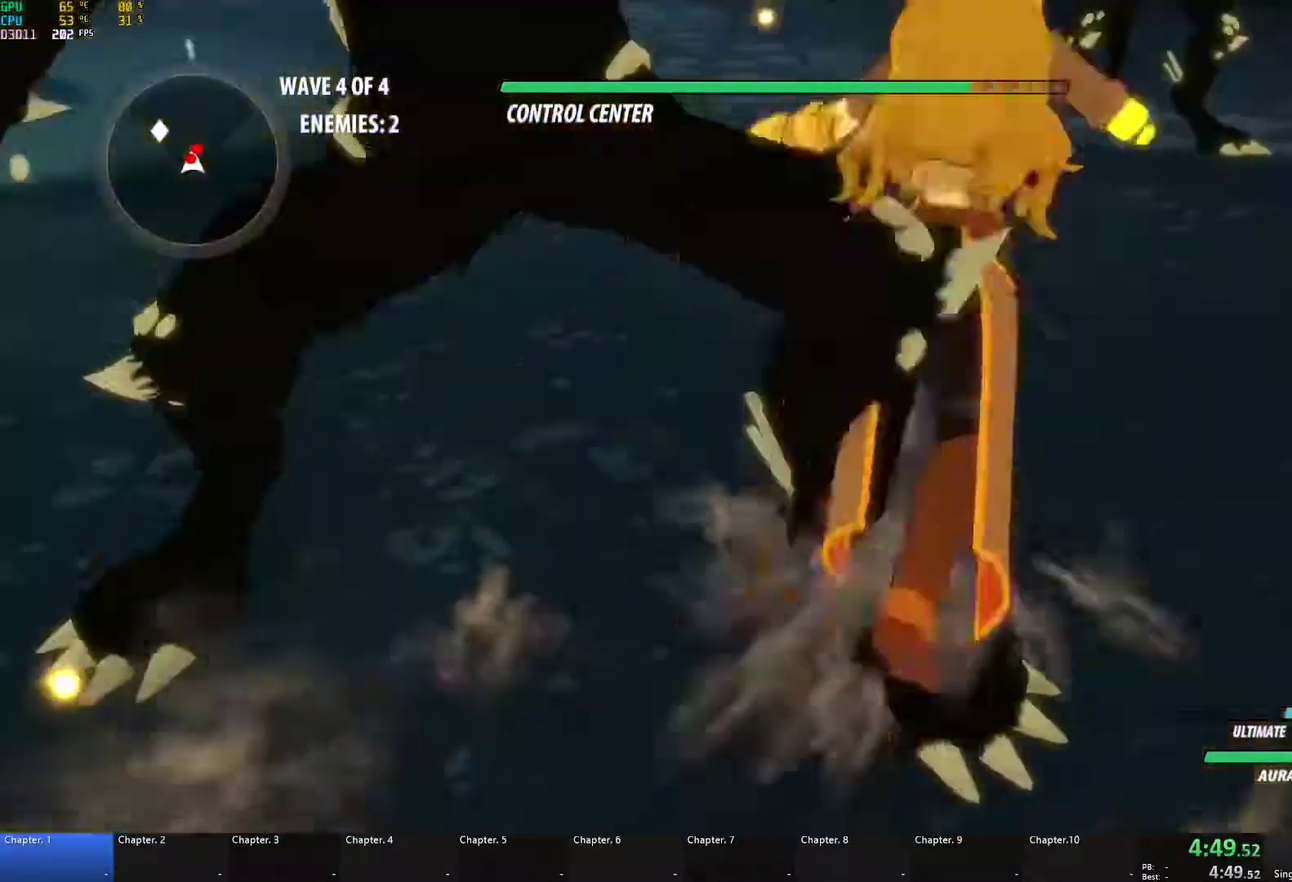
{"buttons": [], "left_stick": "down", "right_stick": "left", "events": [[17, "B", "up"], [83, "left_stick", "down"], [267, "right_stick", "left"], [283, "L1", "down"], [333, "left_stick", "down-right"], [383, "left_stick", "down"], [433, "L1", "up"]]}
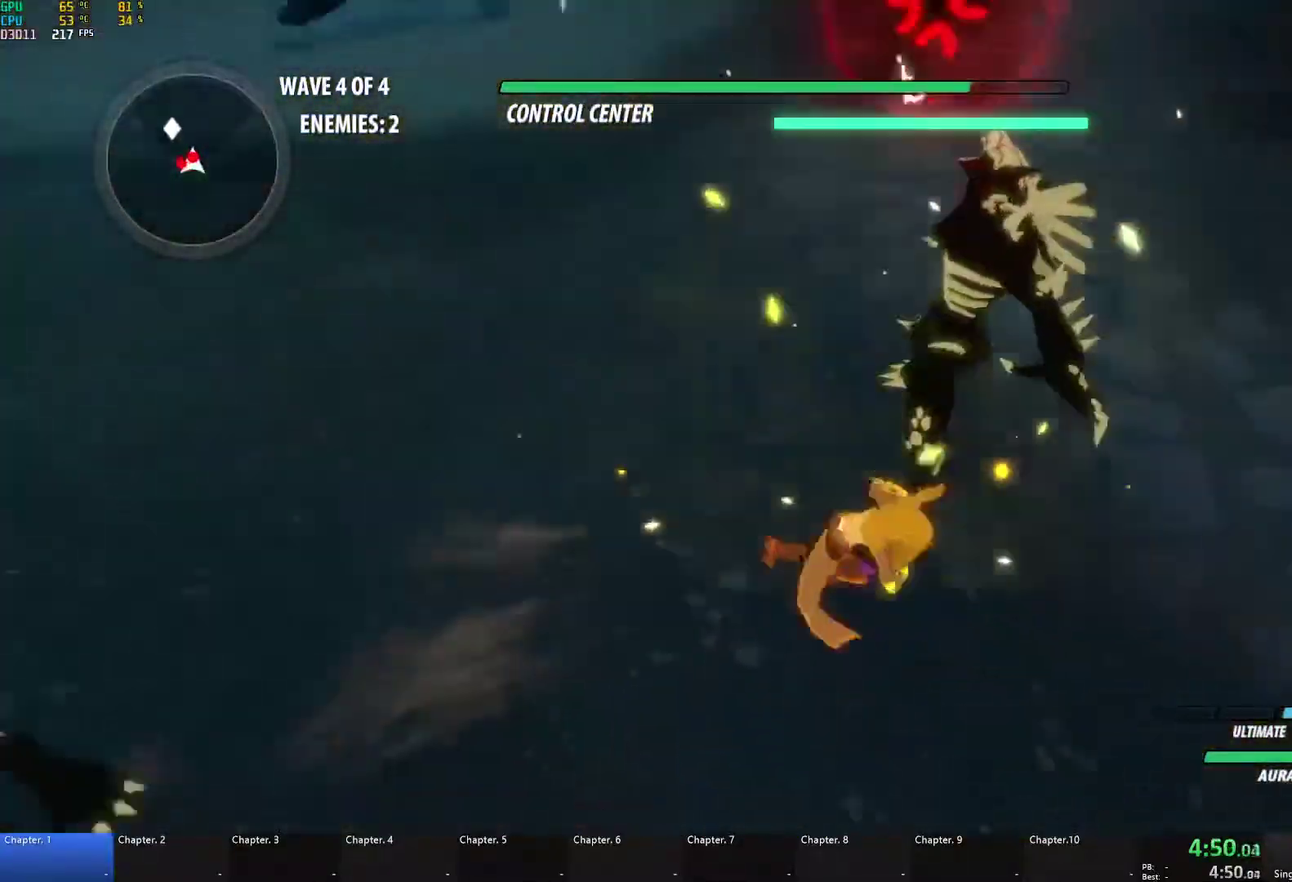
{"buttons": ["A", "X", "L1"], "left_stick": "up-left", "right_stick": "center"}
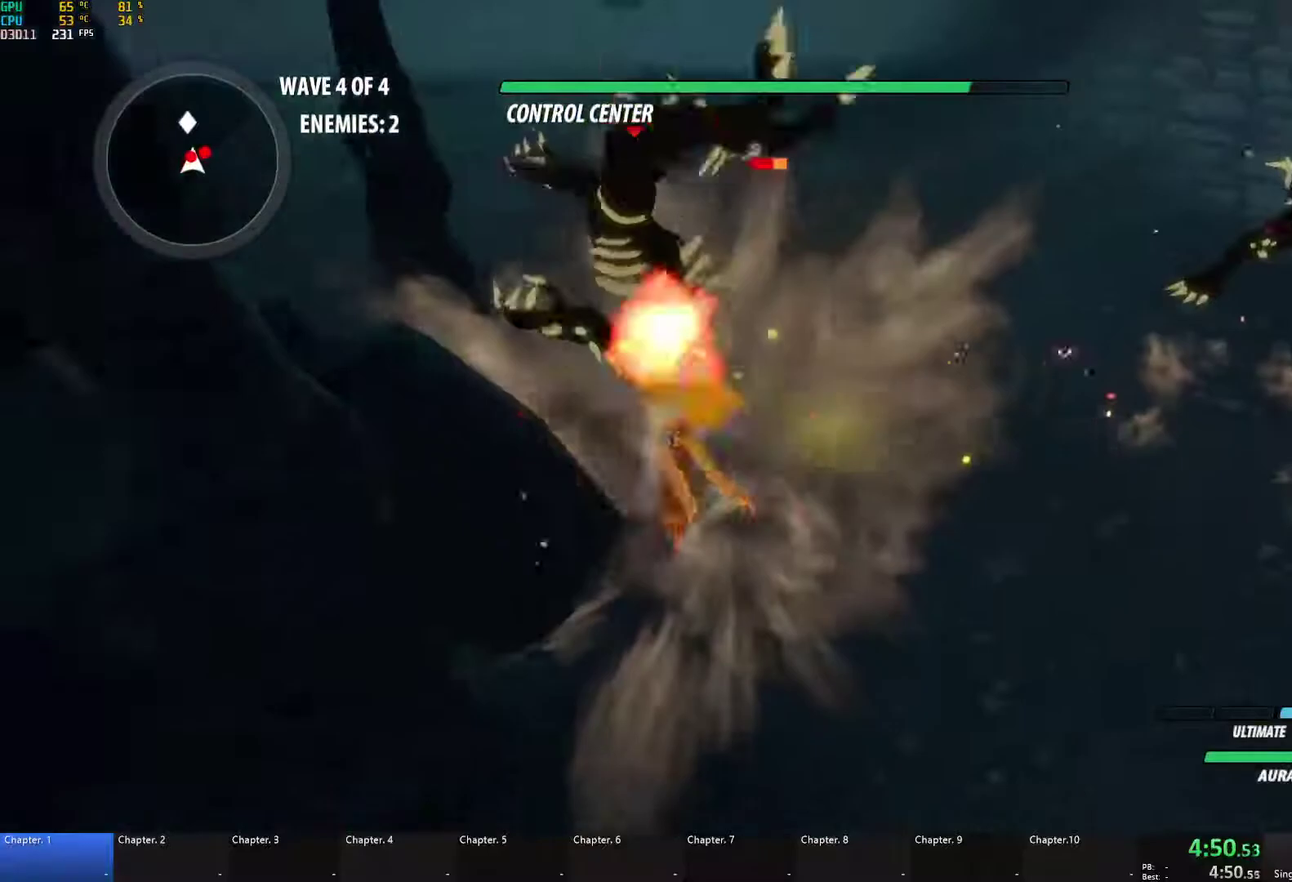
{"buttons": ["A"], "left_stick": "up-right", "right_stick": "center", "events": [[67, "X", "up"], [83, "A", "up"], [83, "B", "down"], [83, "L1", "up"], [83, "left_stick", "left"], [133, "B", "up"], [167, "A", "down"], [167, "left_stick", "up-left"], [183, "L1", "down"], [183, "X", "down"], [300, "A", "up"], [300, "B", "down"], [300, "L1", "up"], [300, "X", "up"], [350, "left_stick", "up"], [400, "B", "up"], [483, "A", "down"], [483, "left_stick", "up-right"]]}
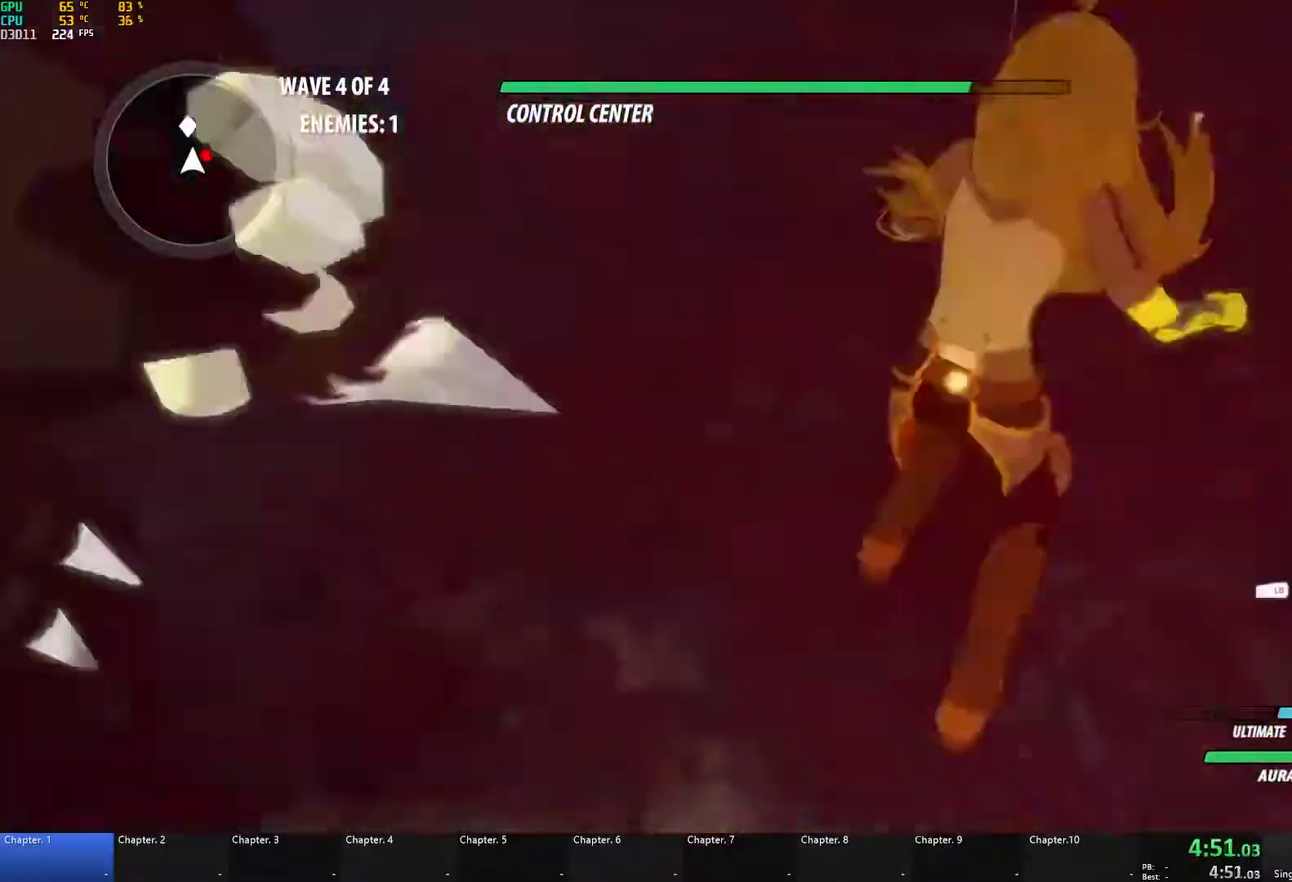
{"buttons": ["B"], "left_stick": "right", "right_stick": "center", "events": [[33, "L1", "down"], [50, "X", "down"], [150, "X", "up"], [167, "A", "up"], [183, "B", "down"], [200, "L1", "up"], [200, "left_stick", "right"], [267, "B", "up"], [300, "A", "down"], [333, "X", "down"], [350, "L1", "down"], [417, "X", "up"], [450, "A", "up"], [450, "B", "down"], [450, "L1", "up"]]}
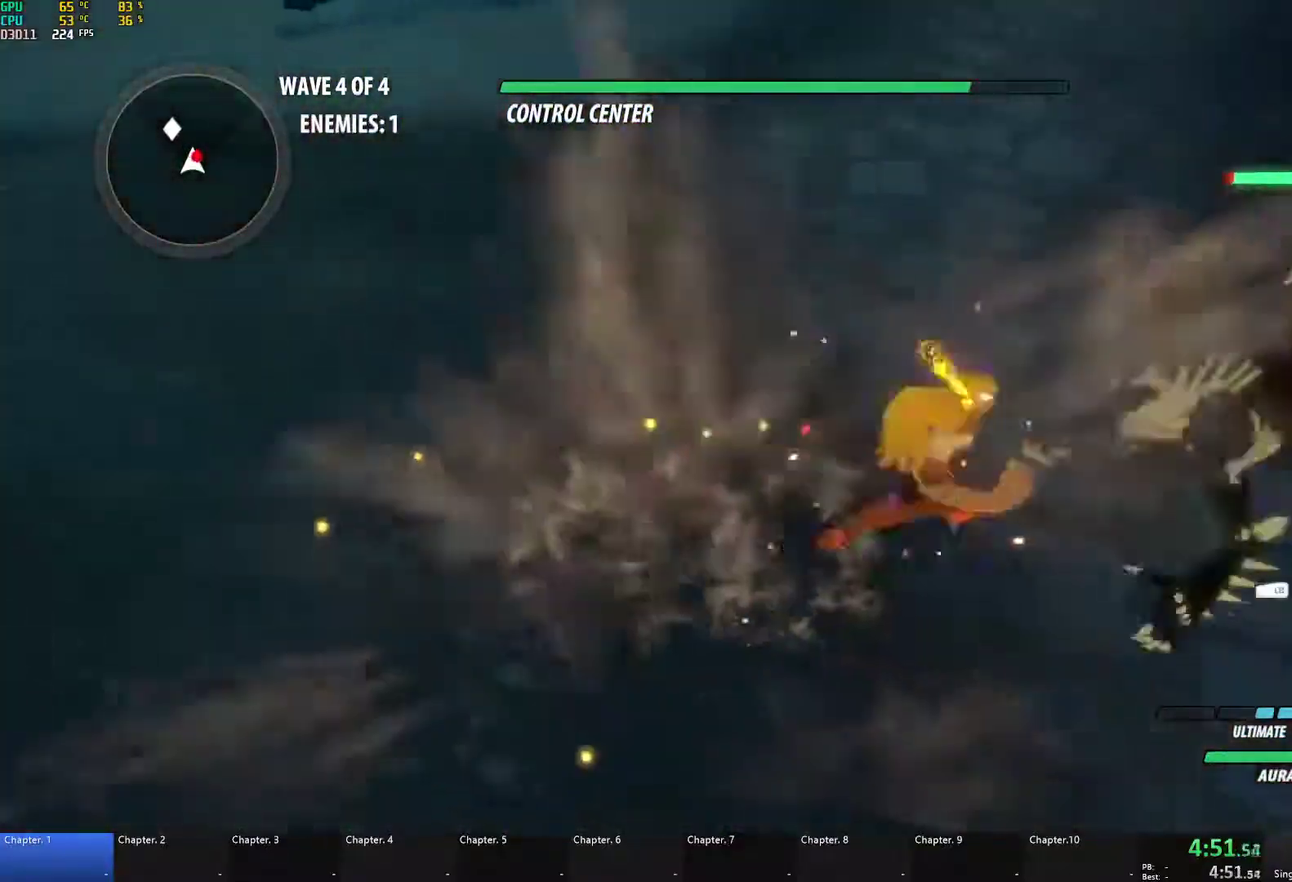
{"buttons": ["A"], "left_stick": "right", "right_stick": "center", "events": [[33, "B", "up"], [50, "A", "down"], [67, "L1", "down"], [67, "X", "down"], [167, "X", "up"], [183, "A", "up"], [183, "B", "down"], [200, "L1", "up"], [250, "B", "up"], [267, "A", "down"], [283, "L1", "down"], [283, "X", "down"], [400, "A", "up"], [400, "B", "down"], [400, "X", "up"], [417, "L1", "up"], [467, "B", "up"], [483, "A", "down"]]}
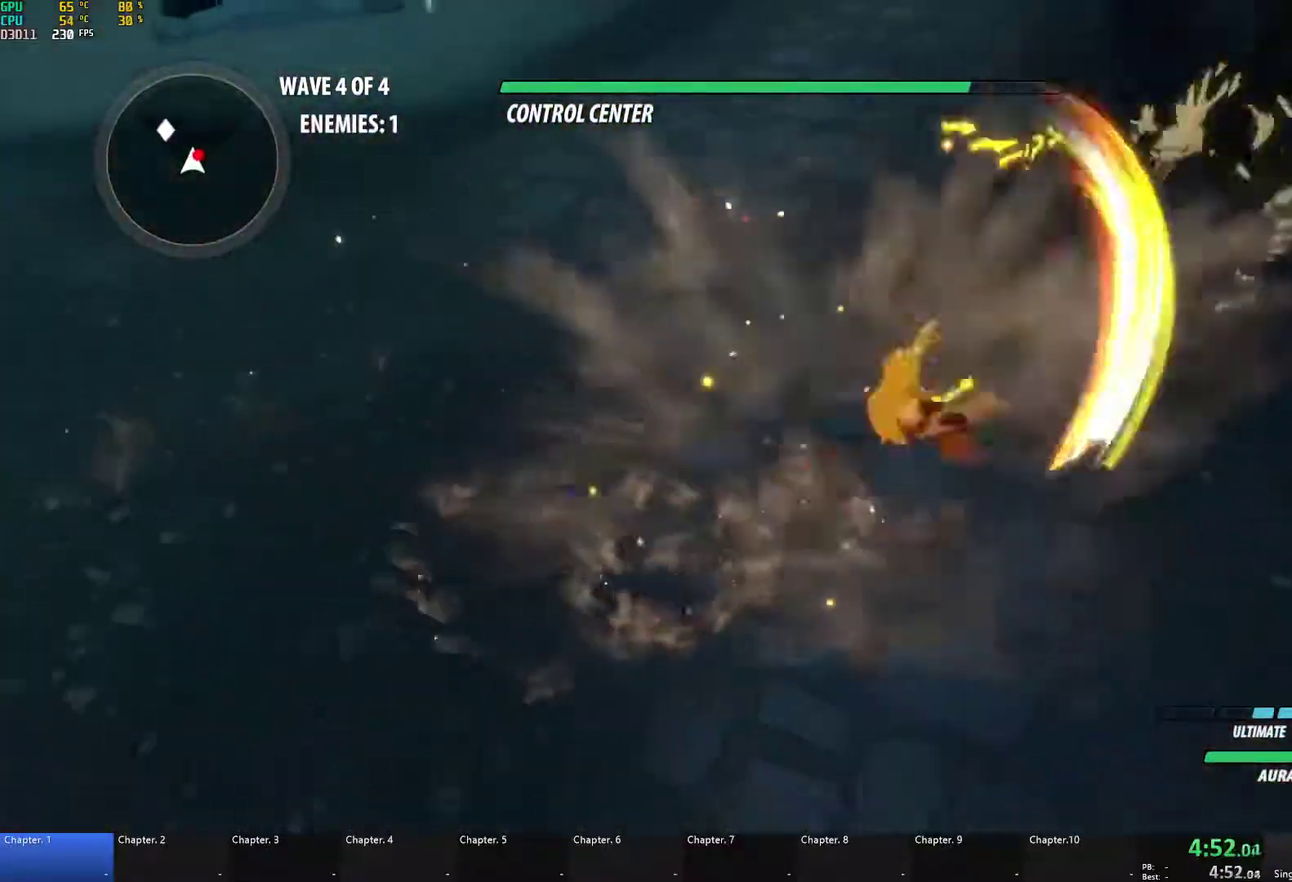
{"buttons": ["A", "X"], "left_stick": "up-right", "right_stick": "center", "events": [[17, "L1", "down"], [17, "X", "down"], [117, "X", "up"], [133, "A", "up"], [133, "B", "down"], [150, "L1", "up"], [200, "B", "up"], [233, "A", "down"], [250, "L1", "down"], [267, "X", "down"], [383, "A", "up"], [383, "B", "down"], [383, "X", "up"], [417, "L1", "up"], [417, "left_stick", "up-right"], [450, "B", "up"], [467, "A", "down"], [500, "X", "down"]]}